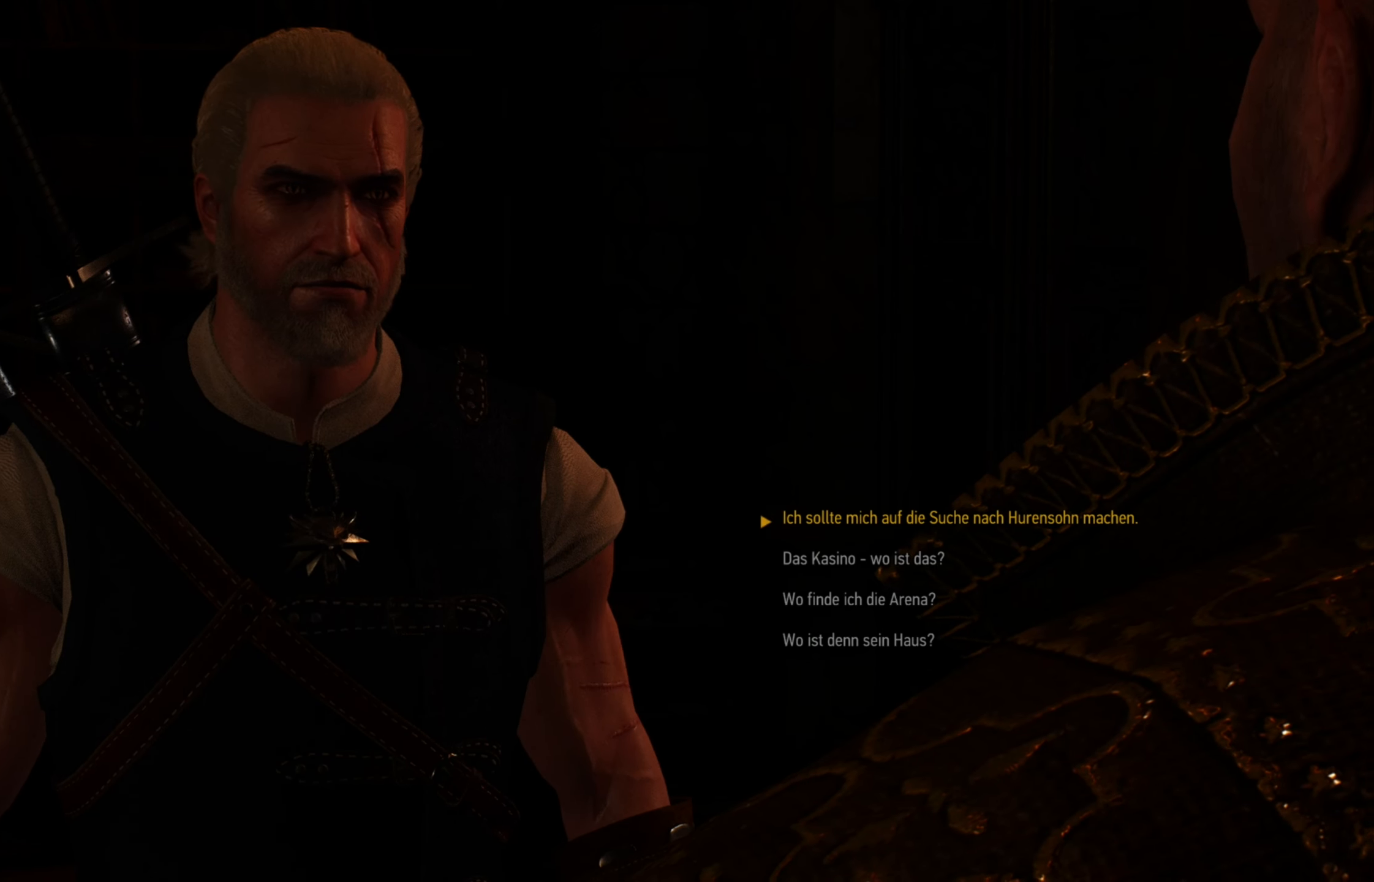
Gameplay with a controller (PlayStation layout); each line is a JSON object with the inputs held at the frame after it. "events" lists button and stick changes between this image and that frame as [ms after this image, input, new state], when the widget could be followed in between.
{"buttons": ["CROSS"], "left_stick": "center", "right_stick": "center", "events": [[467, "CROSS", "down"]]}
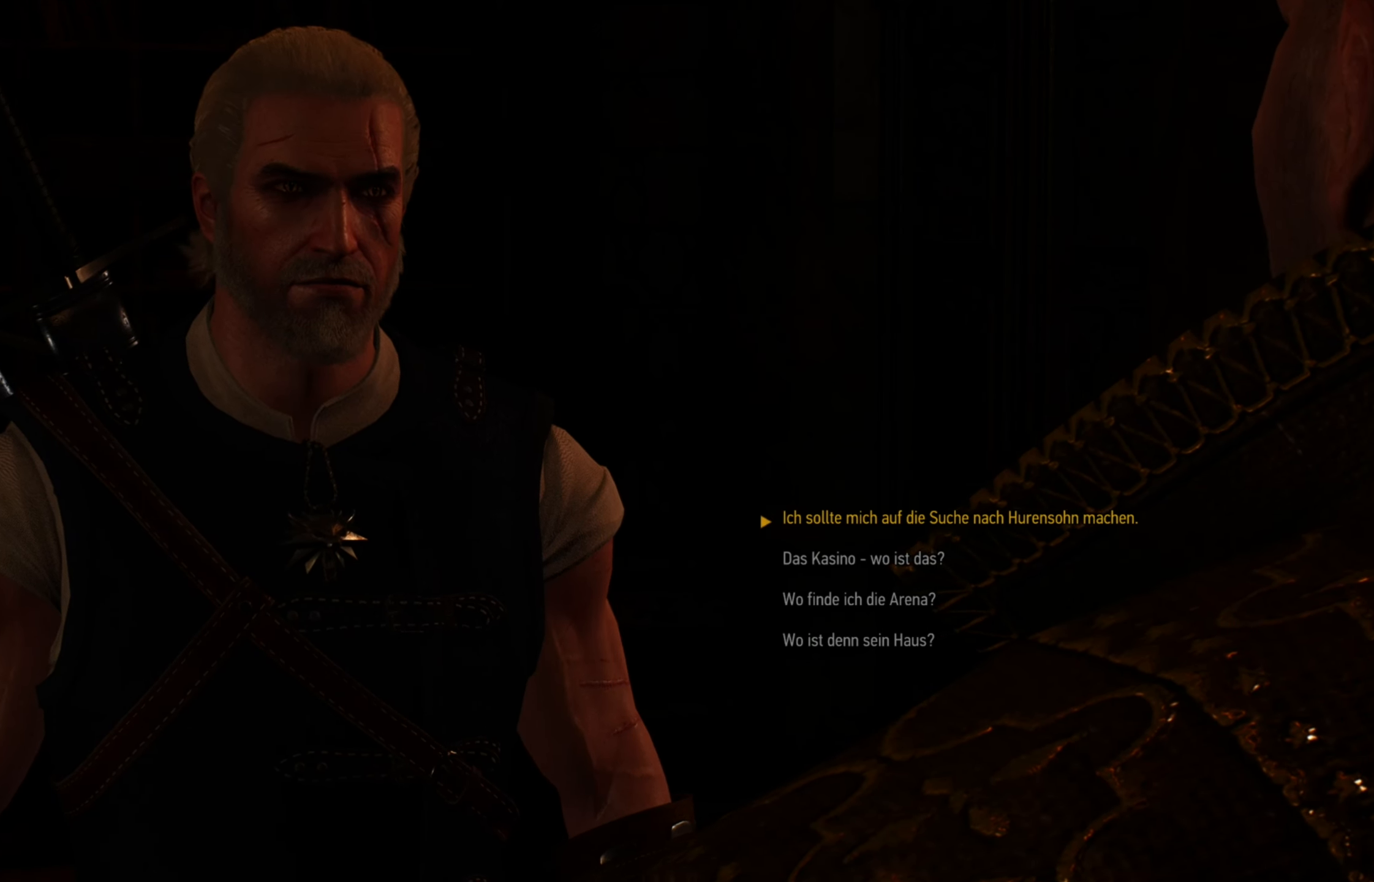
{"buttons": [], "left_stick": "center", "right_stick": "center", "events": [[117, "CROSS", "up"]]}
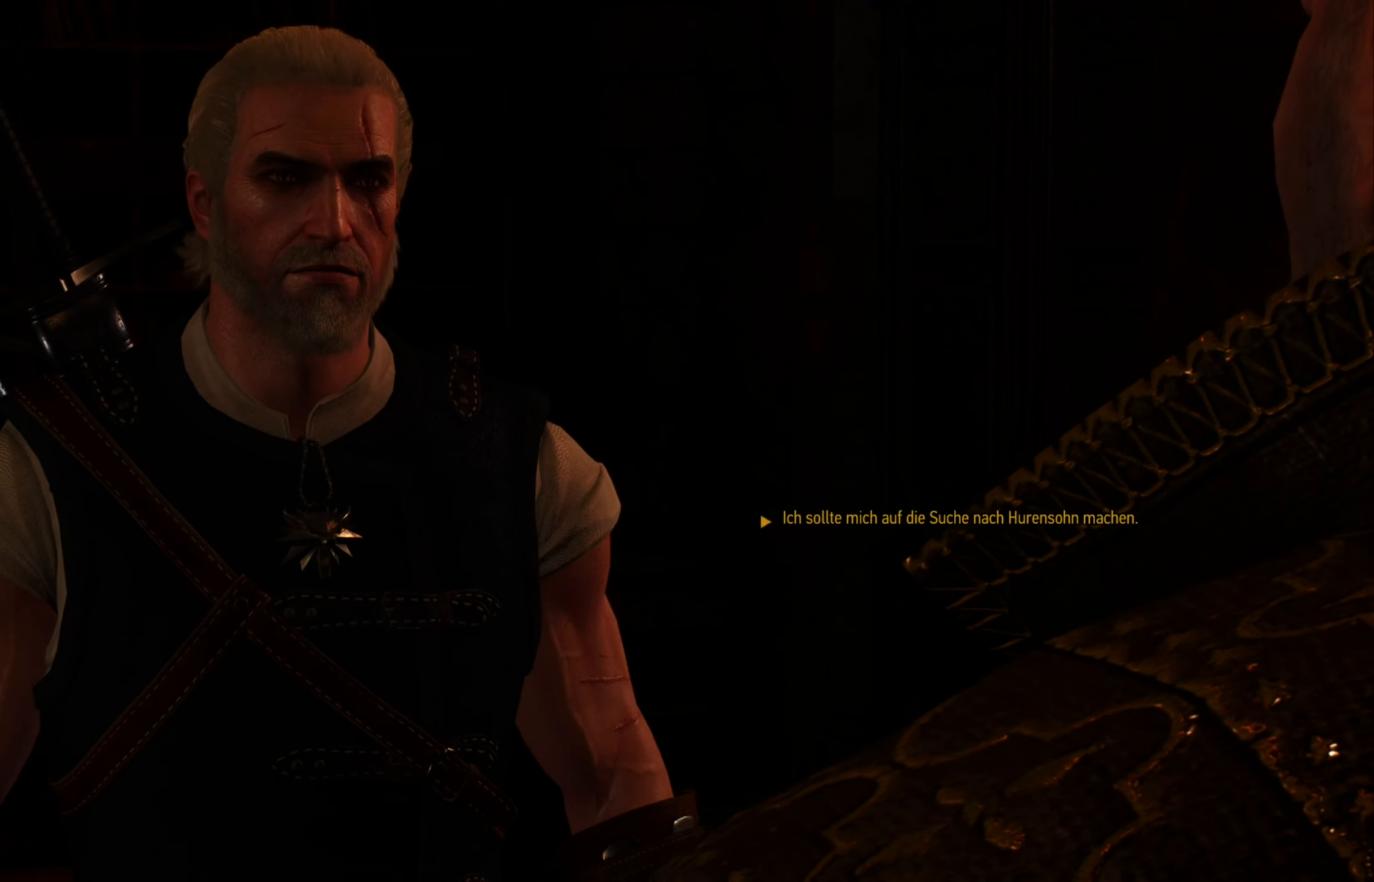
{"buttons": [], "left_stick": "center", "right_stick": "center", "events": []}
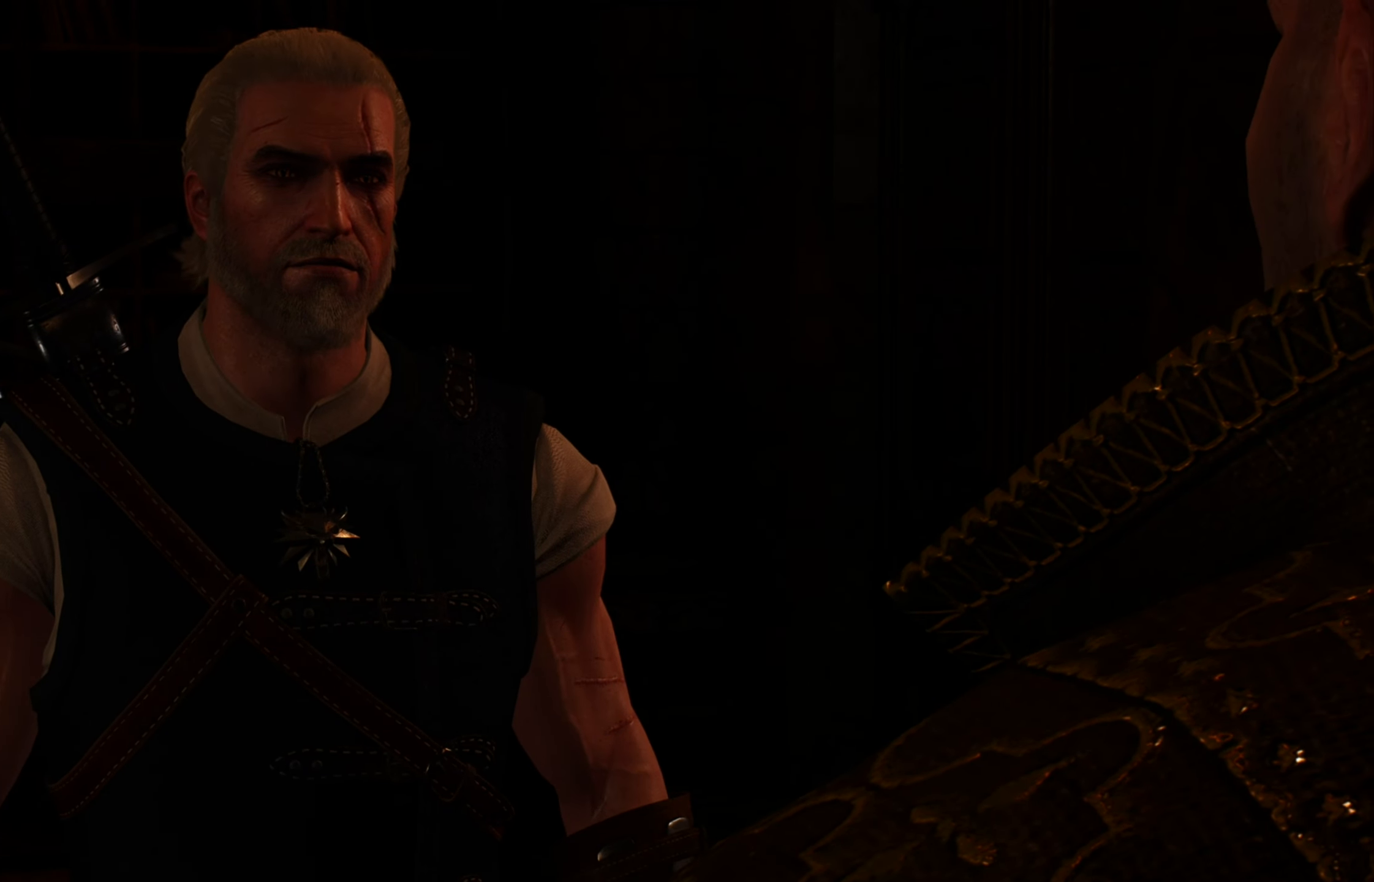
{"buttons": [], "left_stick": "center", "right_stick": "center", "events": []}
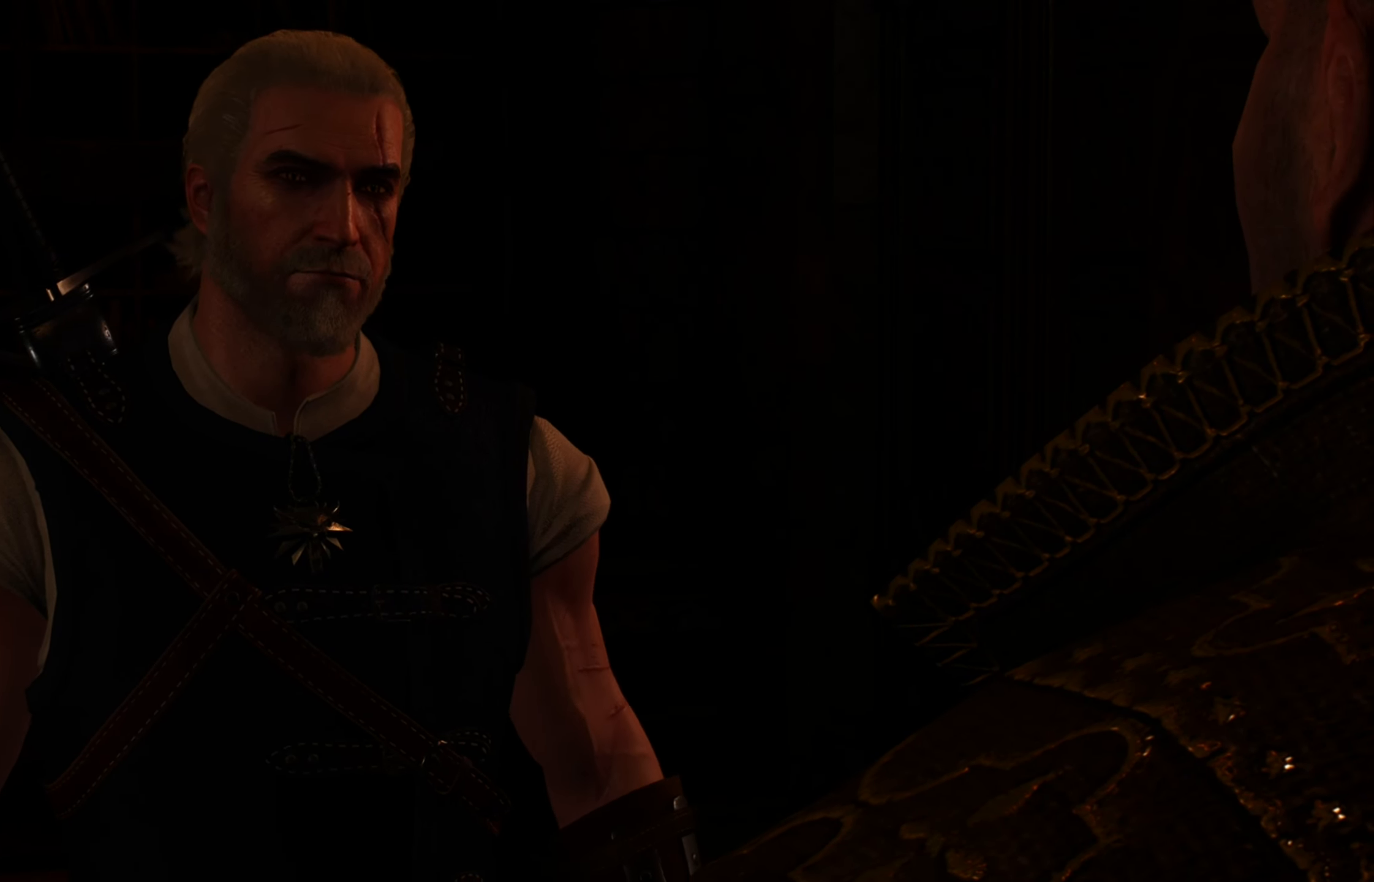
{"buttons": [], "left_stick": "center", "right_stick": "center", "events": []}
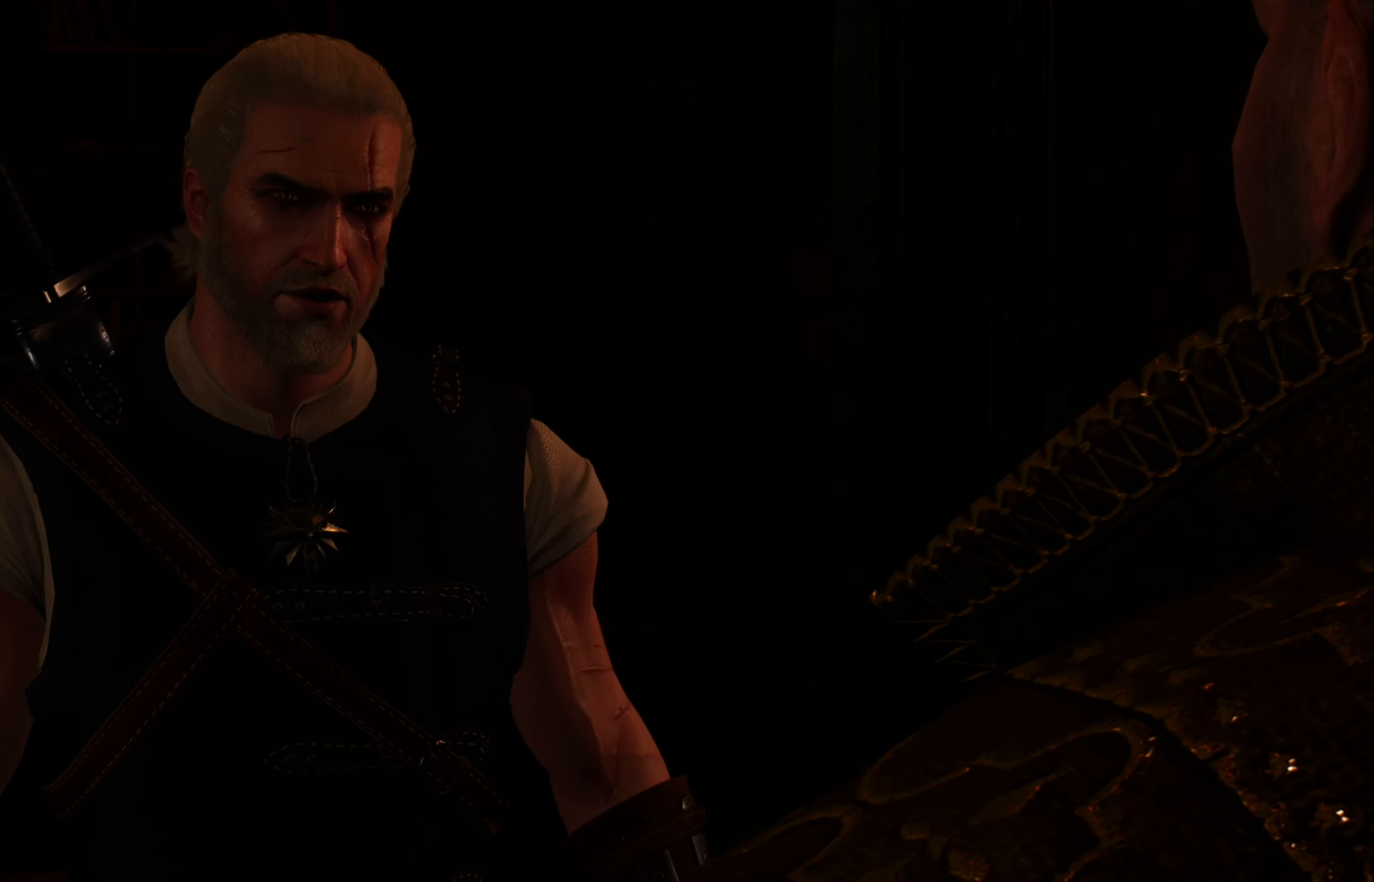
{"buttons": [], "left_stick": "center", "right_stick": "center", "events": []}
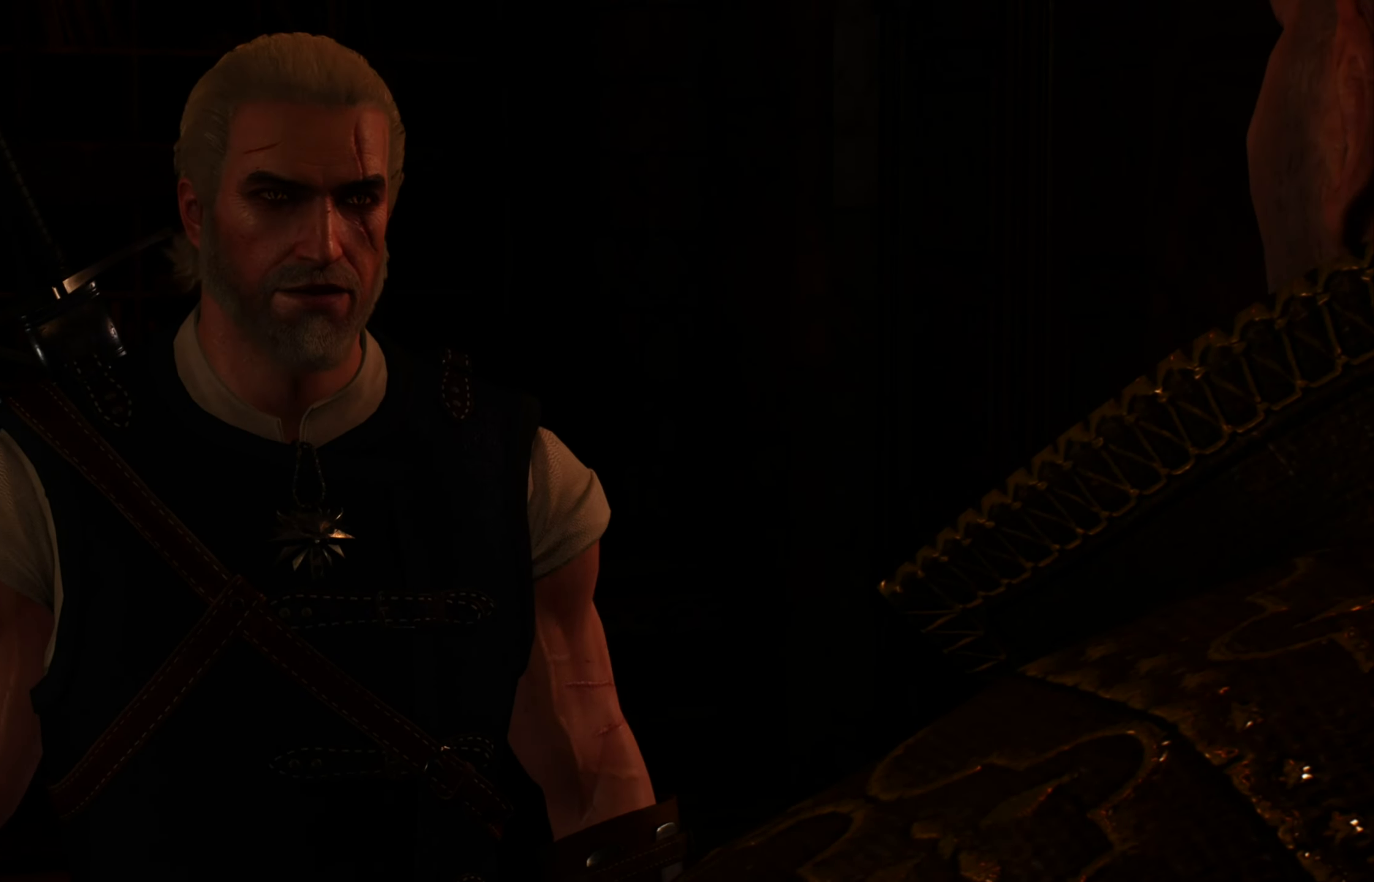
{"buttons": [], "left_stick": "center", "right_stick": "center", "events": []}
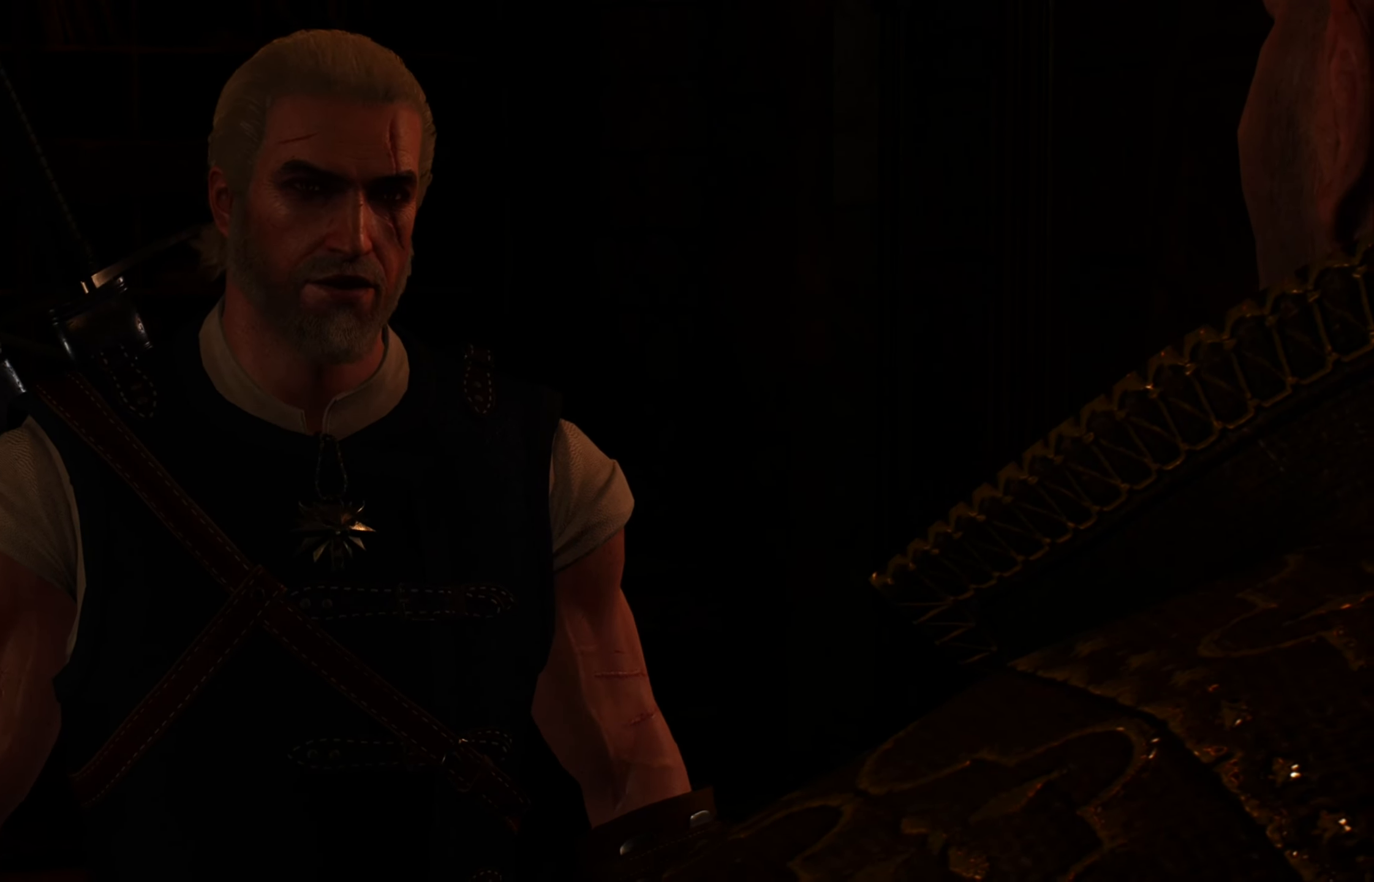
{"buttons": [], "left_stick": "center", "right_stick": "center", "events": []}